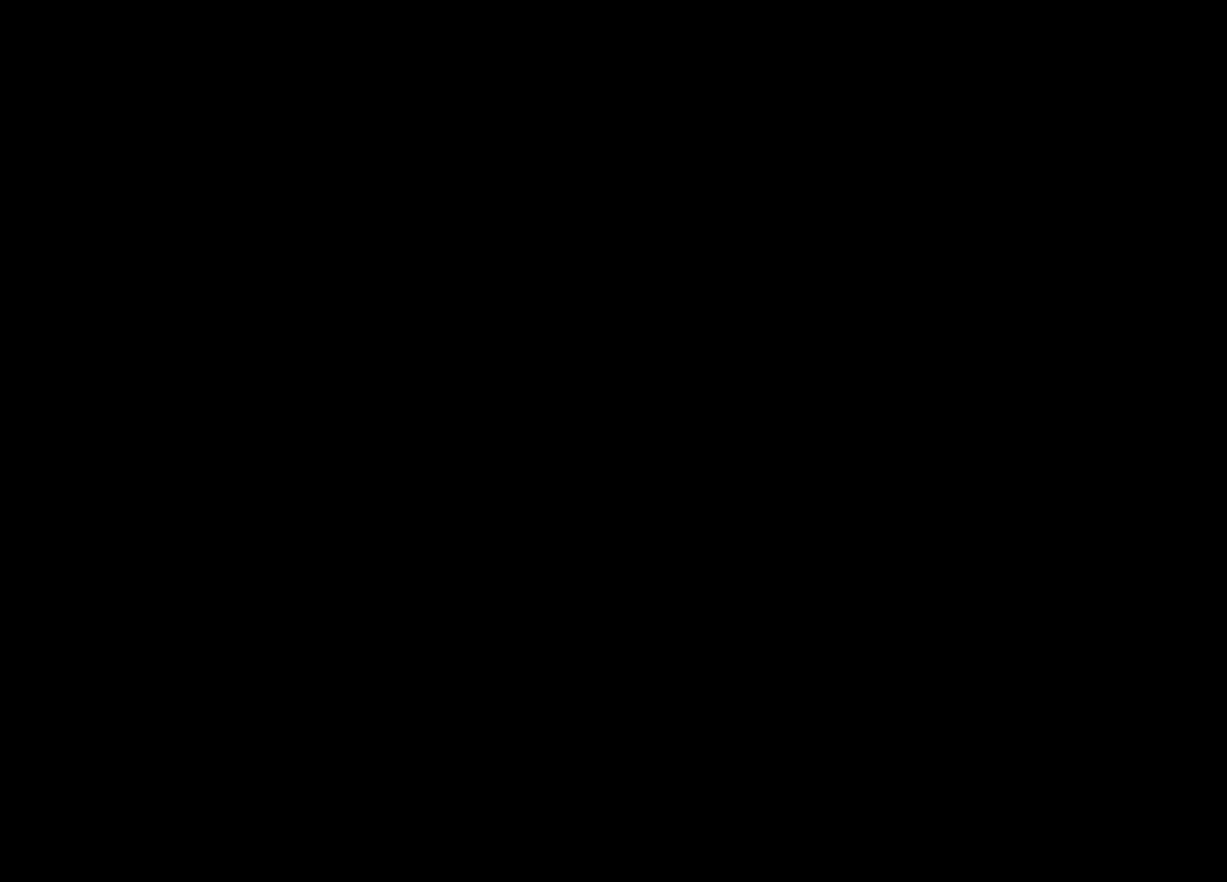
Gameplay with a controller (Xbox layout); each line is a JSON object with the inputs held at the frame after it. "events" lists button and stick changes between this image and that frame as [ms after this image, input, new state], when the widget could be followed in between. Not read: right_stick.
{"buttons": ["R2"], "left_stick": "center", "events": []}
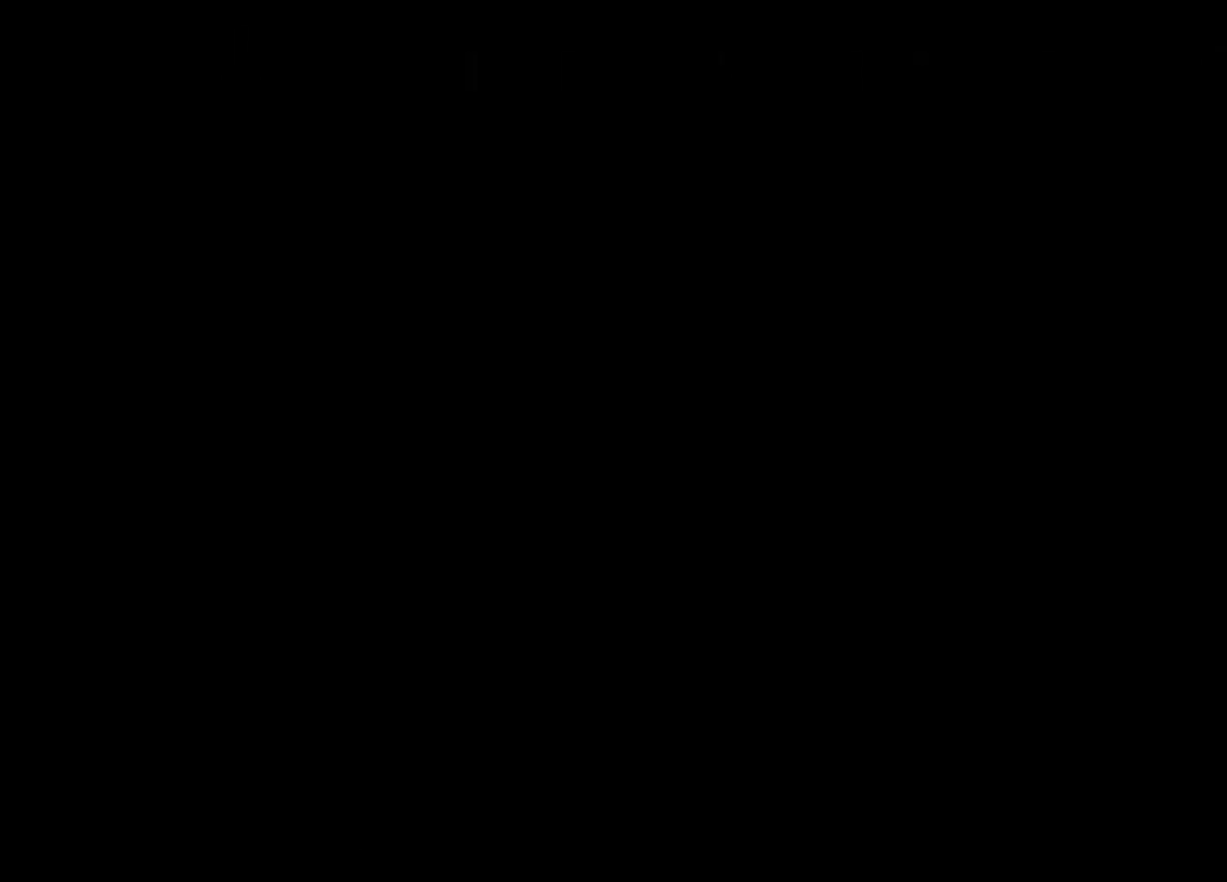
{"buttons": ["R2"], "left_stick": "center", "events": []}
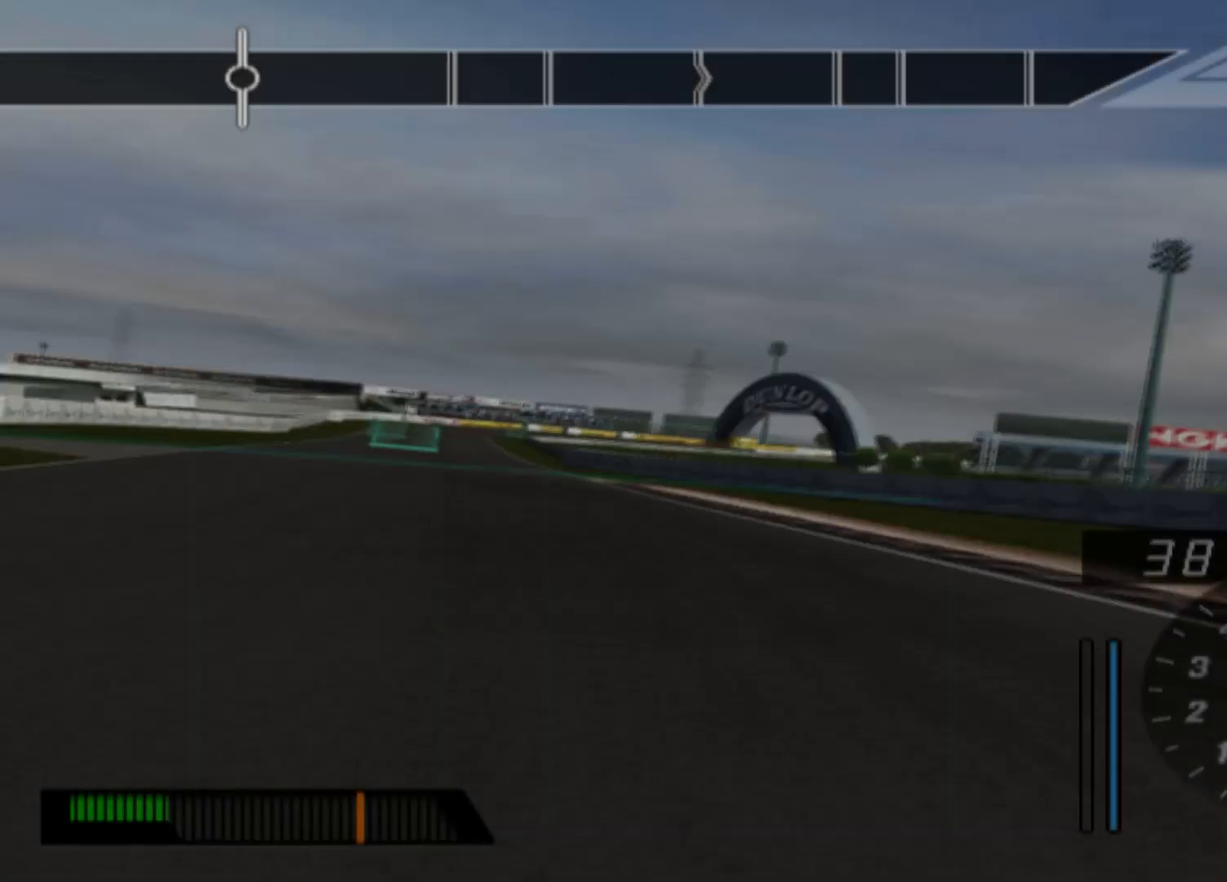
{"buttons": ["R2"], "left_stick": "center", "events": []}
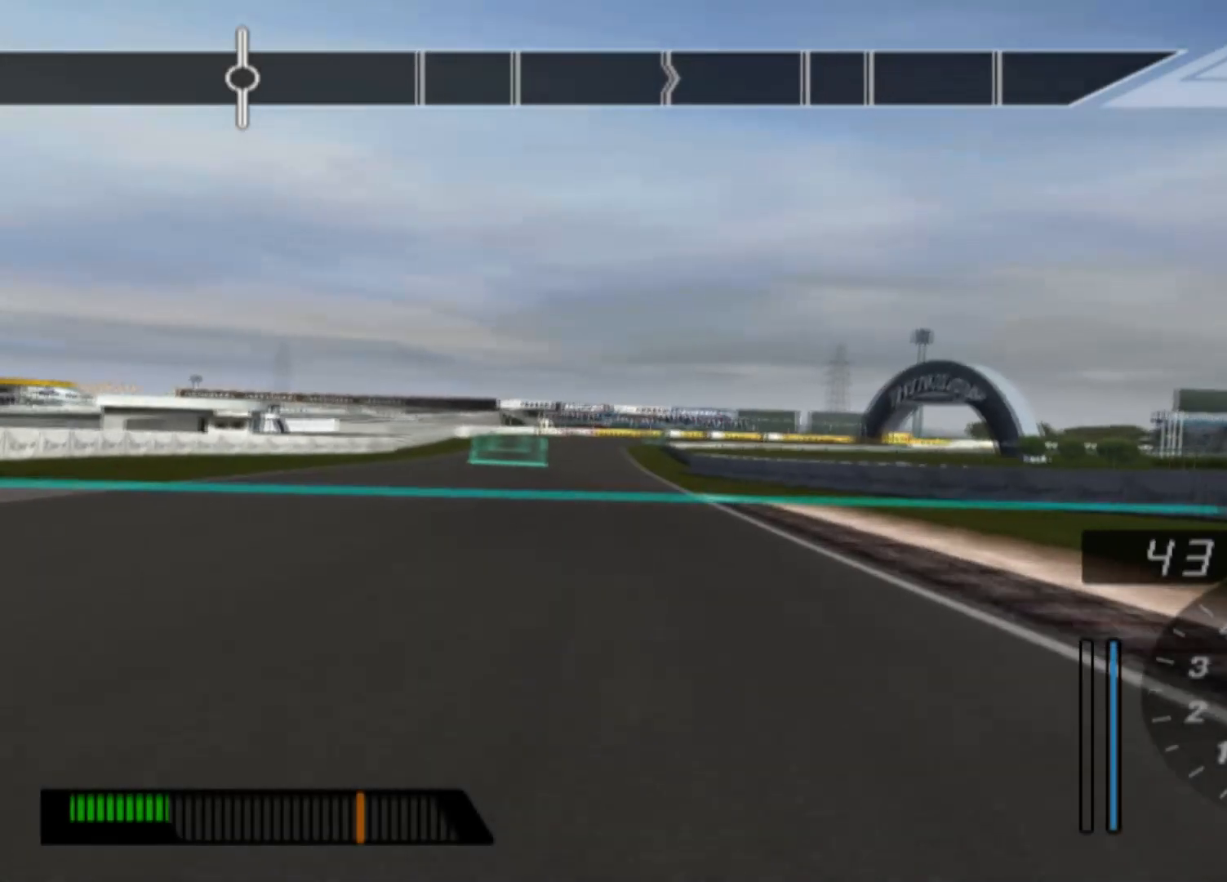
{"buttons": ["R2"], "left_stick": "center", "events": []}
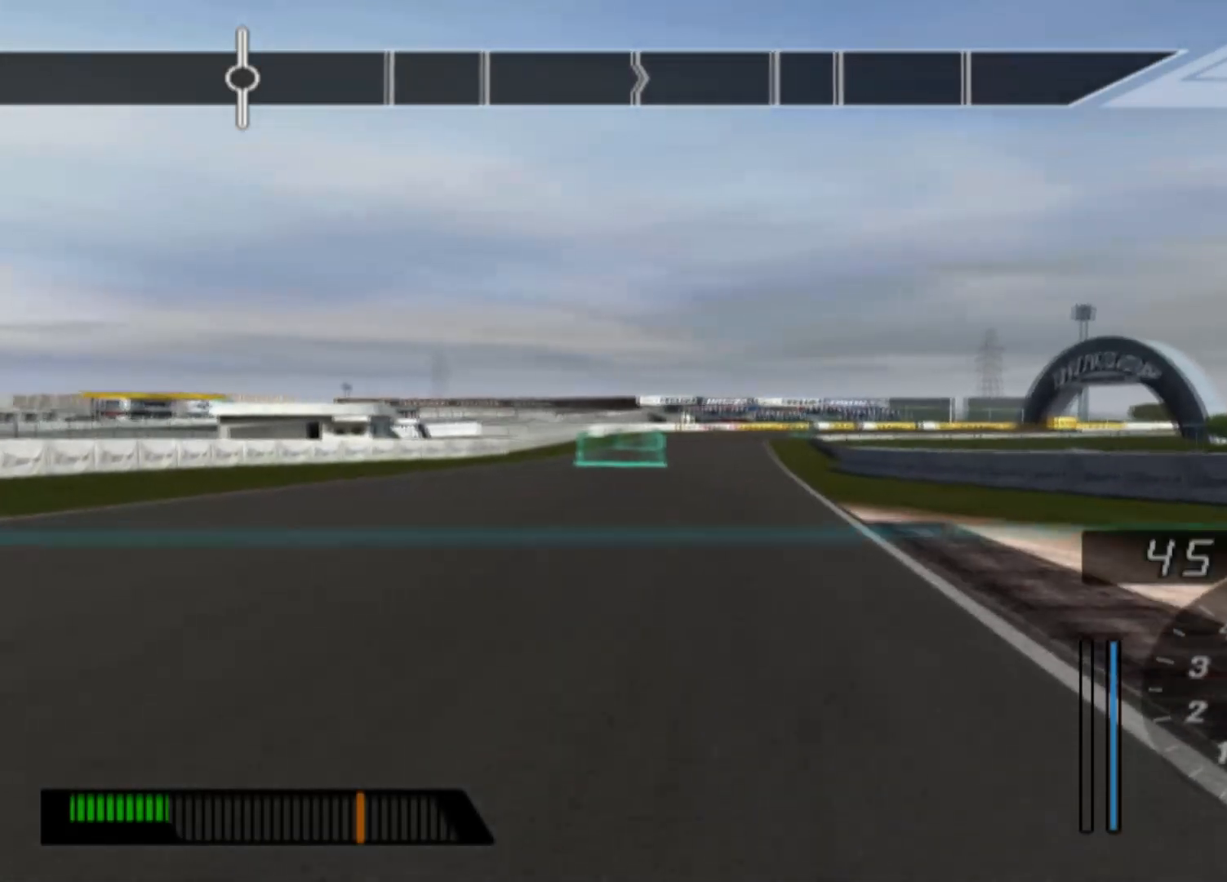
{"buttons": ["R2"], "left_stick": "center", "events": []}
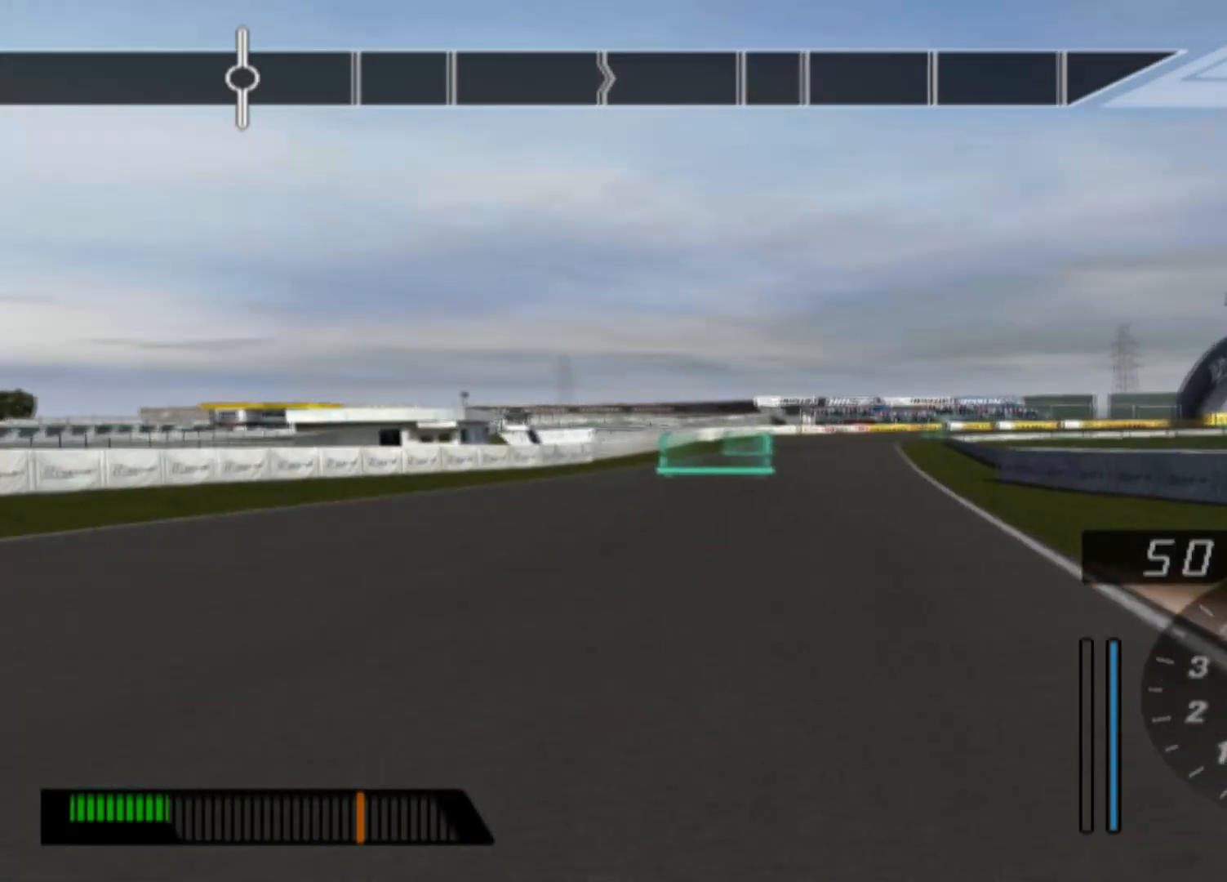
{"buttons": ["R2"], "left_stick": "center", "events": []}
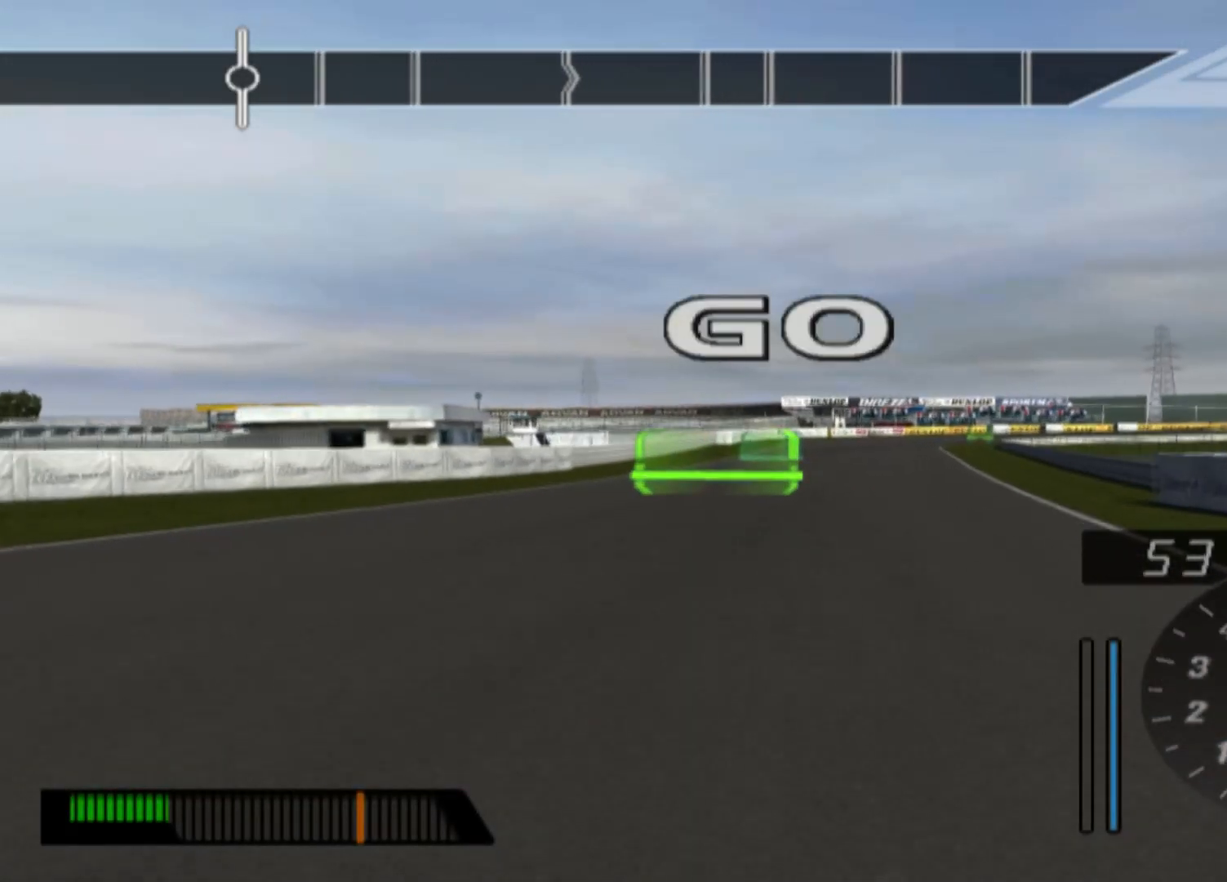
{"buttons": ["R2"], "left_stick": "center", "events": []}
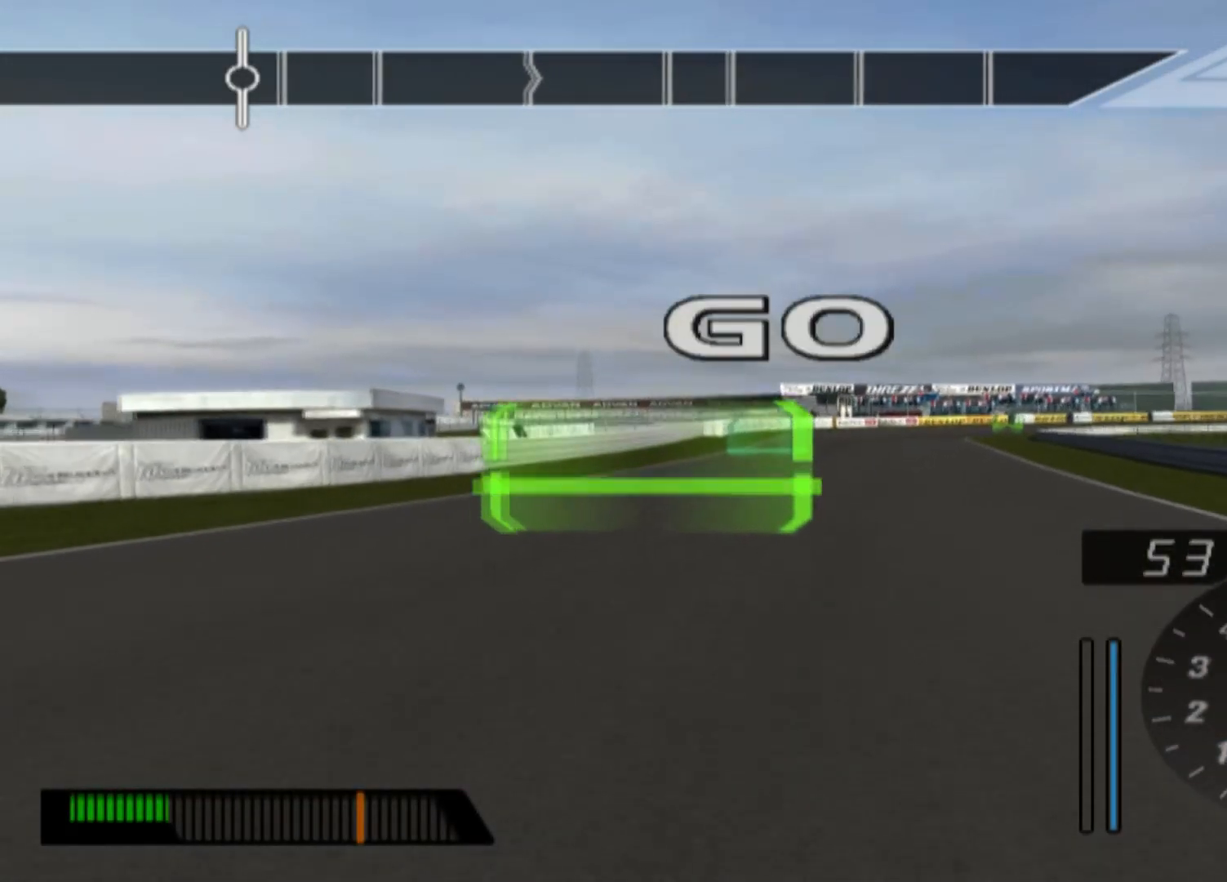
{"buttons": ["R2"], "left_stick": "center", "events": [[83, "left_stick", "left"], [317, "left_stick", "center"]]}
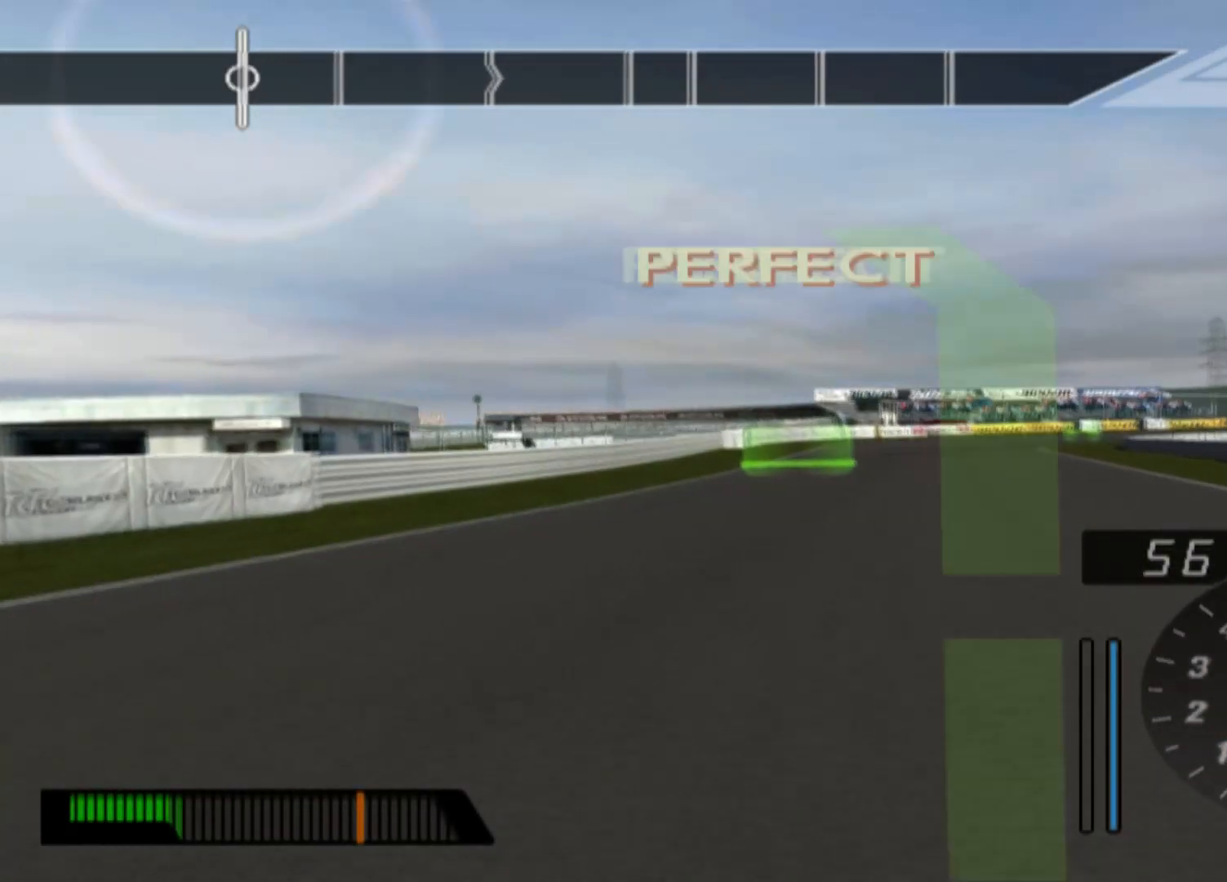
{"buttons": ["R2"], "left_stick": "center", "events": [[250, "left_stick", "right"], [417, "left_stick", "center"]]}
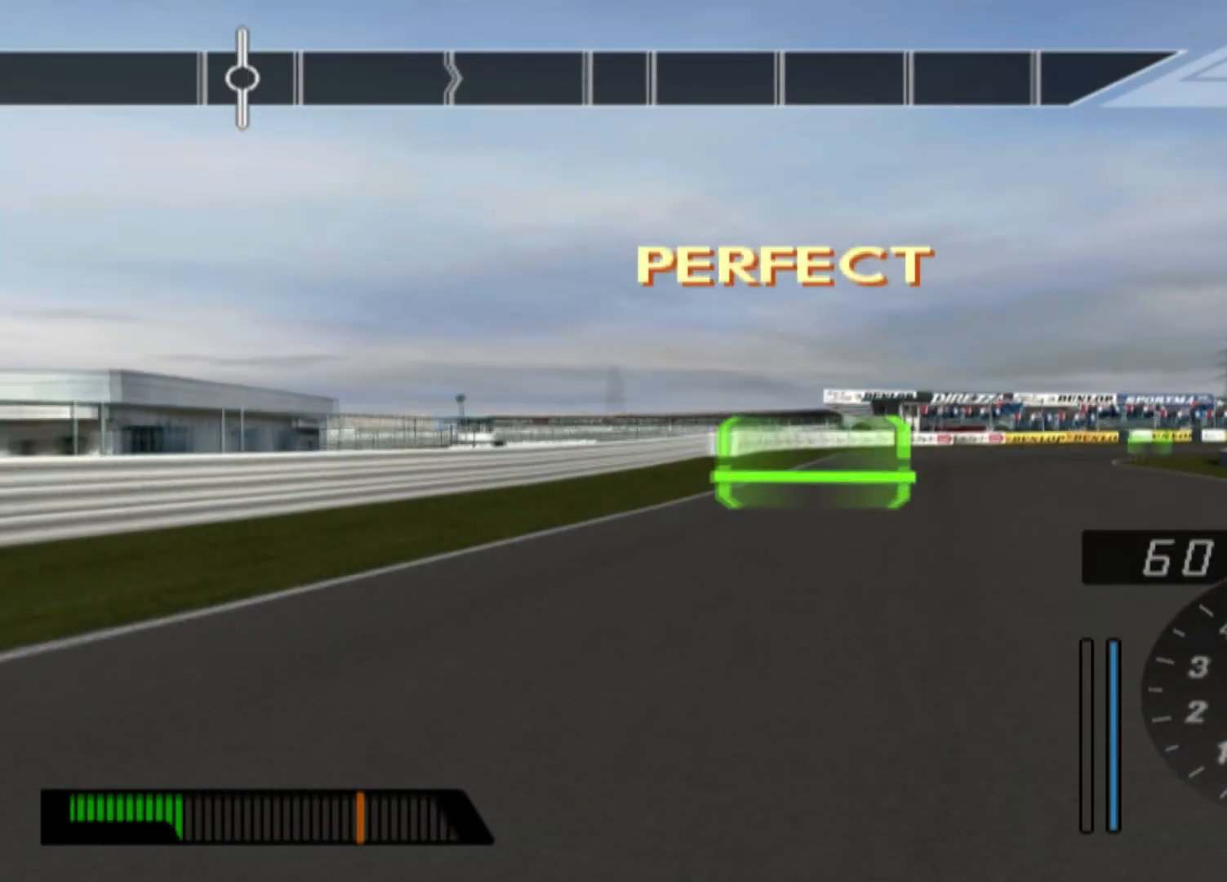
{"buttons": [], "left_stick": "right", "events": [[33, "left_stick", "right"], [350, "R2", "up"]]}
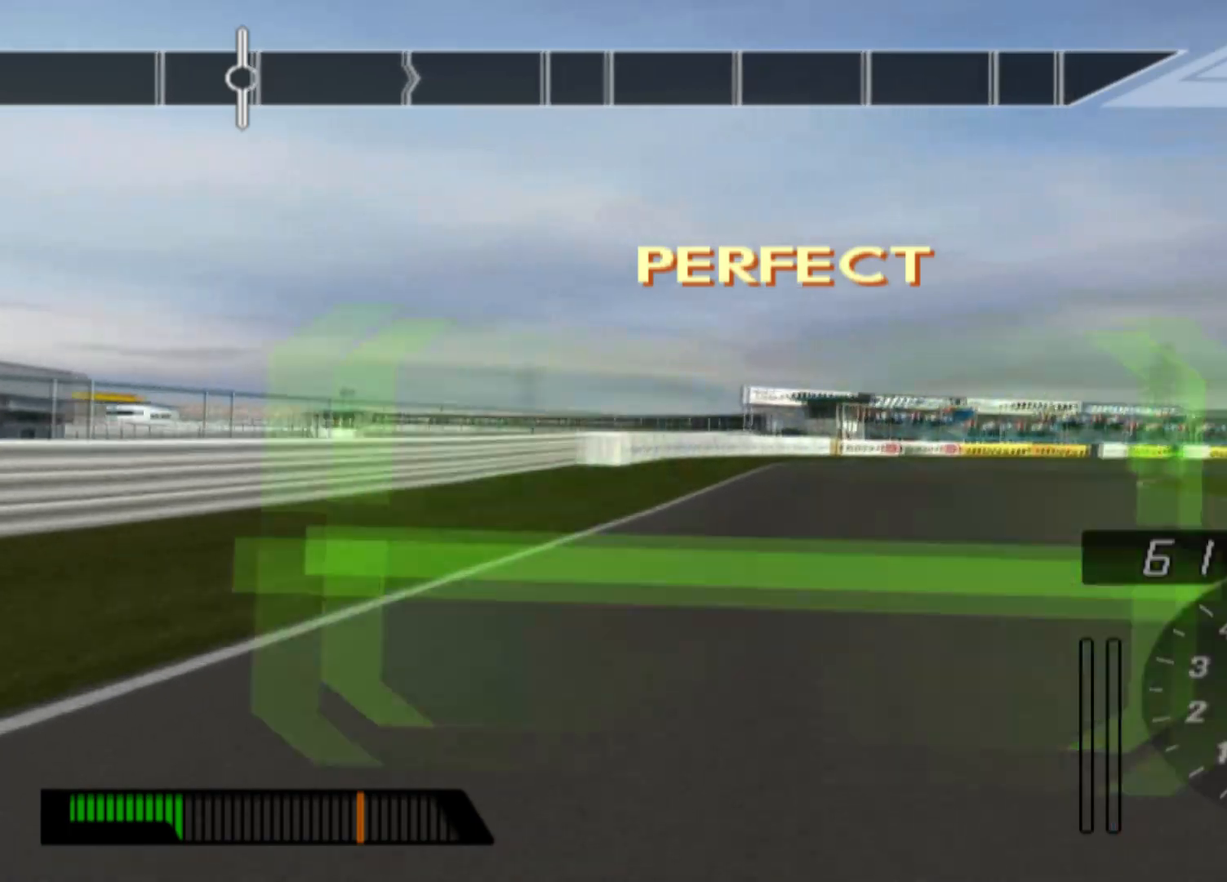
{"buttons": ["R2"], "left_stick": "center", "events": [[217, "R2", "down"], [217, "left_stick", "center"]]}
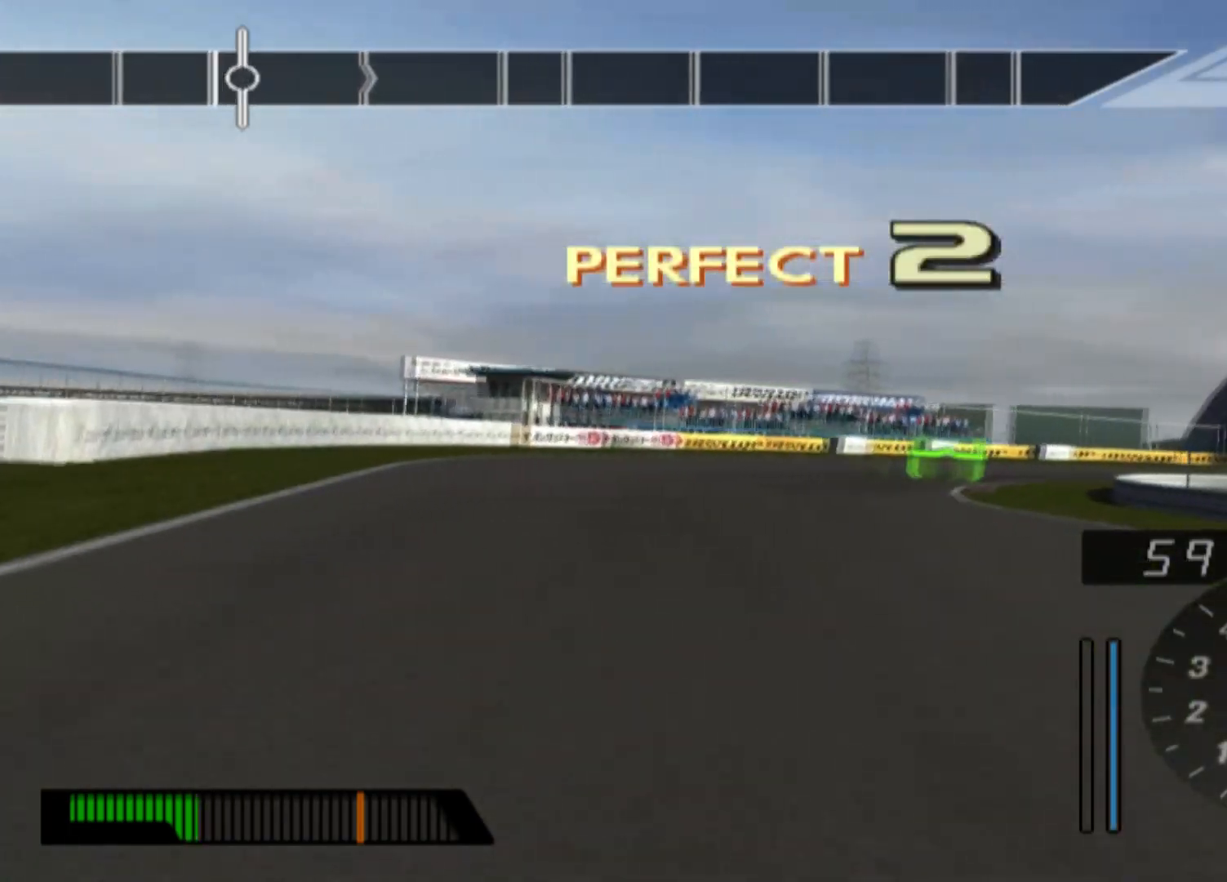
{"buttons": [], "left_stick": "right"}
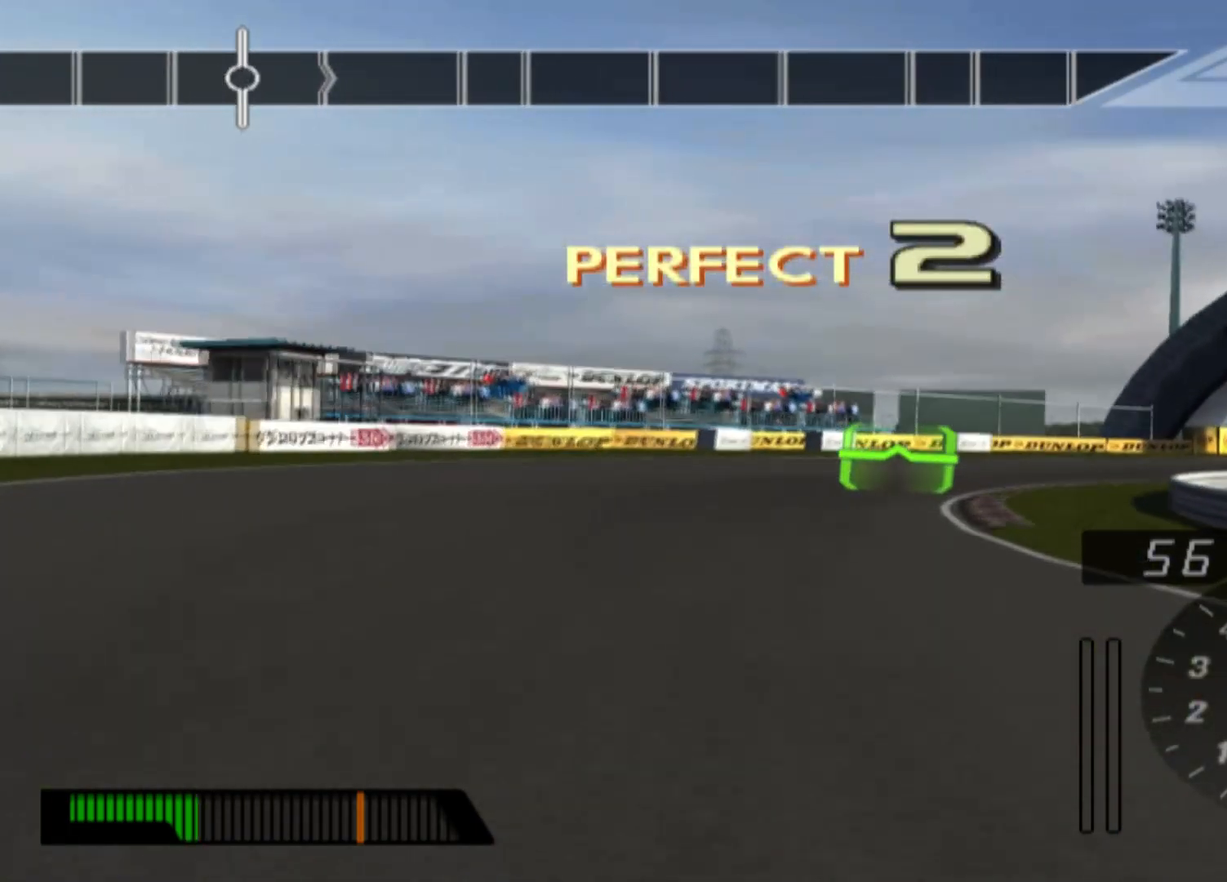
{"buttons": ["R2"], "left_stick": "right", "events": [[217, "L2", "down"], [283, "R2", "down"], [317, "L2", "up"]]}
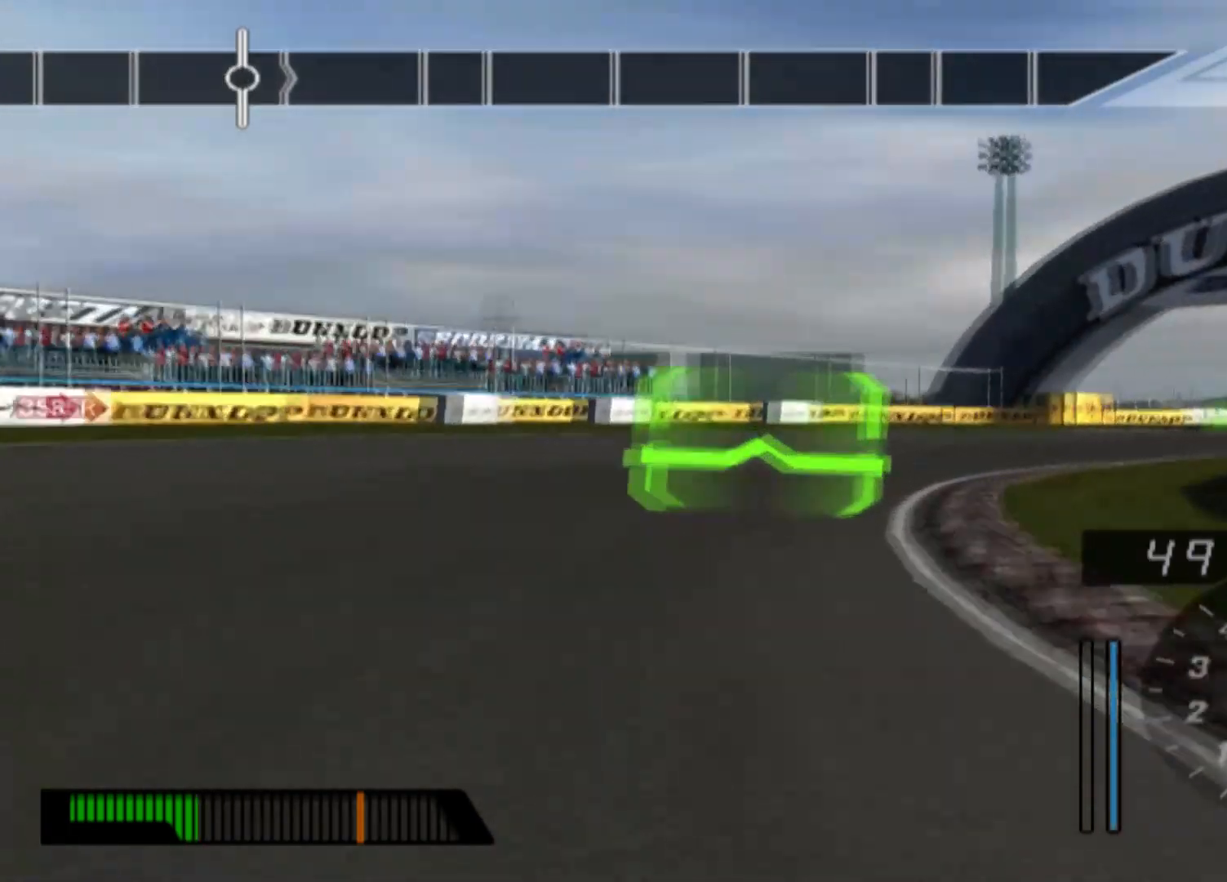
{"buttons": ["R2"], "left_stick": "right", "events": [[100, "left_stick", "center"], [400, "left_stick", "right"]]}
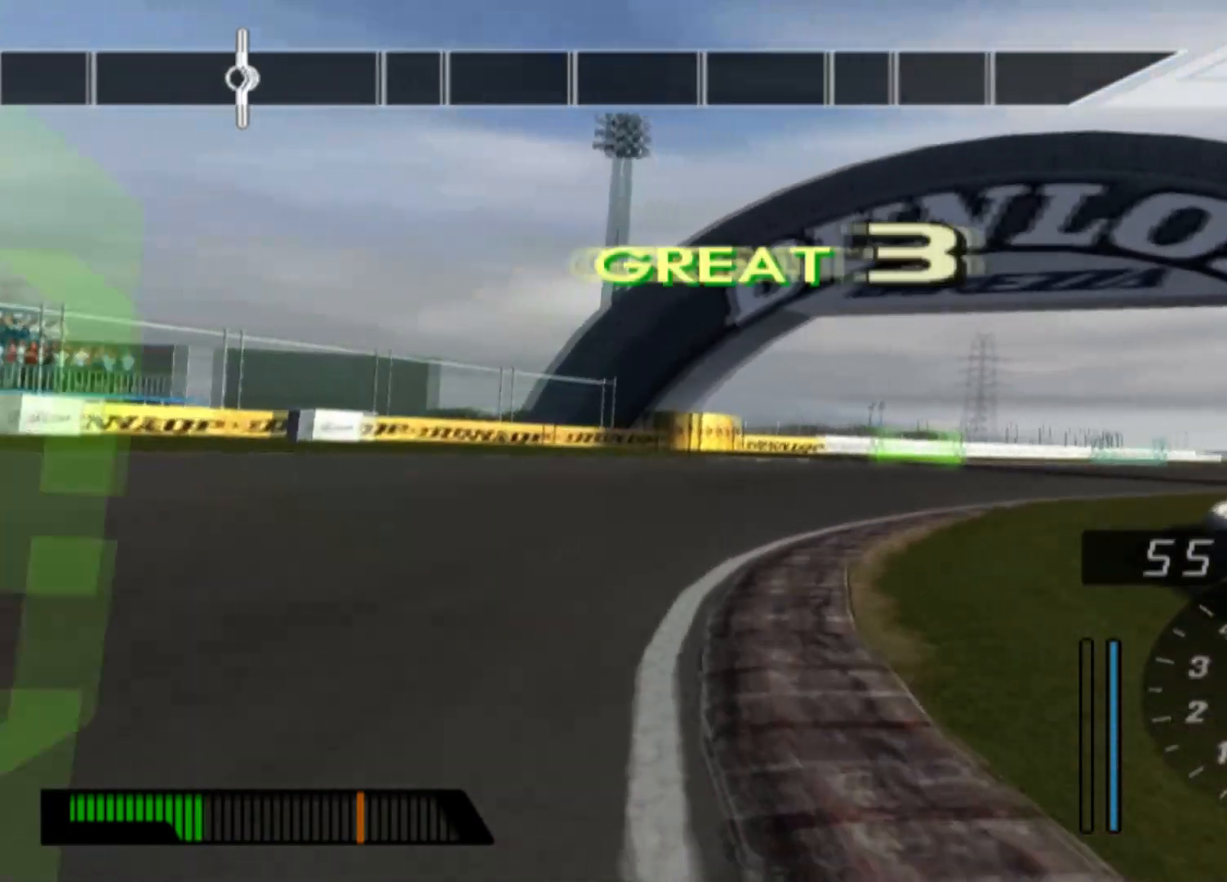
{"buttons": ["R2"], "left_stick": "left", "events": [[67, "R2", "up"], [167, "R2", "down"], [233, "left_stick", "center"], [383, "left_stick", "left"]]}
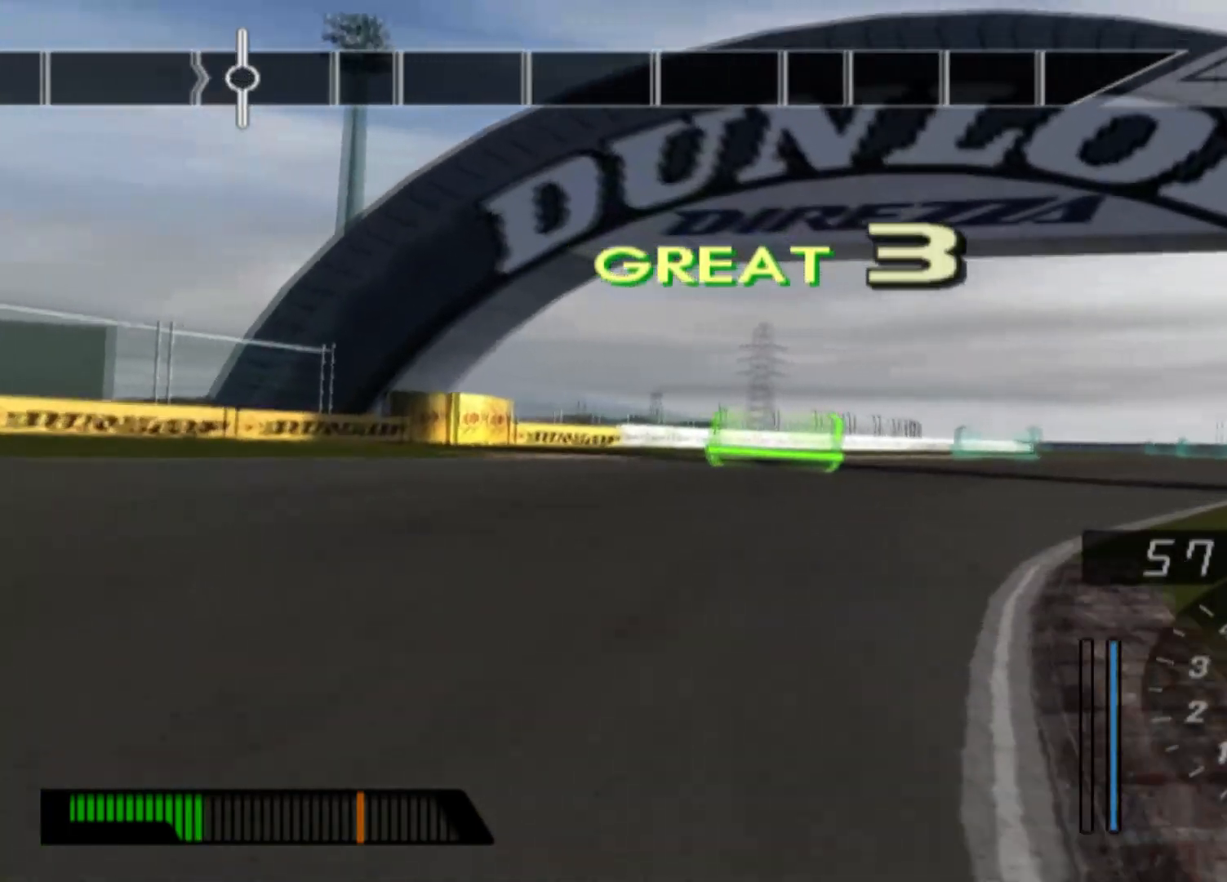
{"buttons": ["R2"], "left_stick": "right", "events": [[67, "left_stick", "center"], [317, "left_stick", "right"]]}
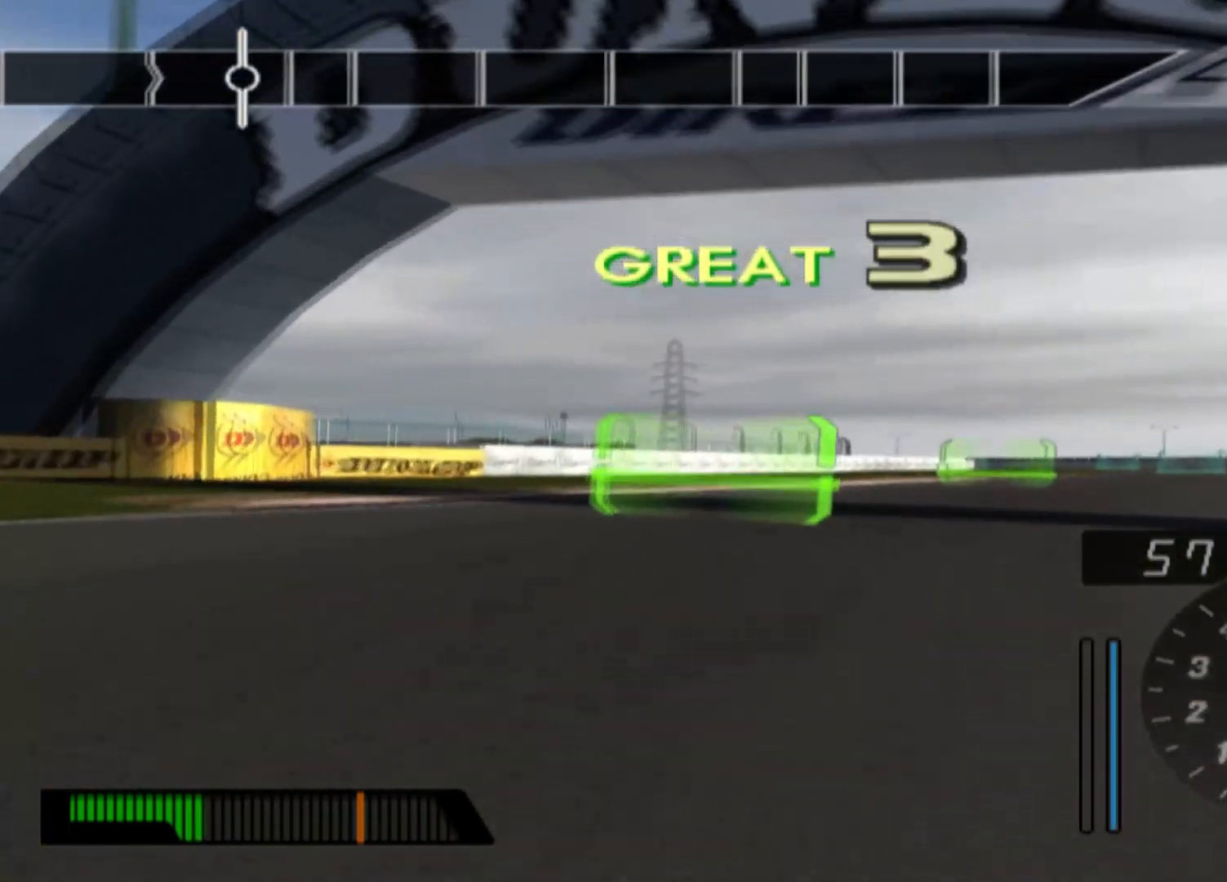
{"buttons": ["R2"], "left_stick": "right", "events": [[33, "R2", "up"], [100, "R2", "down"], [133, "left_stick", "center"], [267, "left_stick", "right"]]}
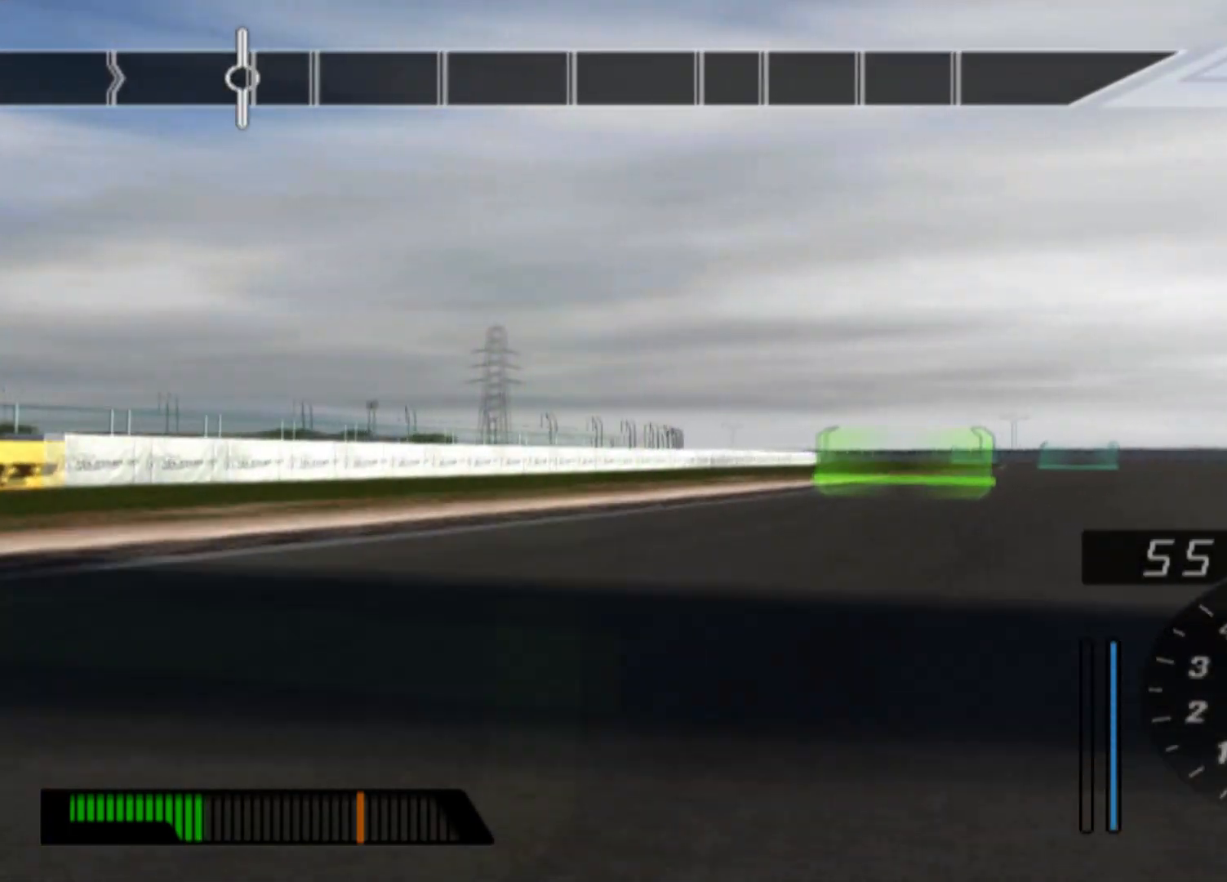
{"buttons": ["R2"], "left_stick": "center", "events": [[417, "left_stick", "center"]]}
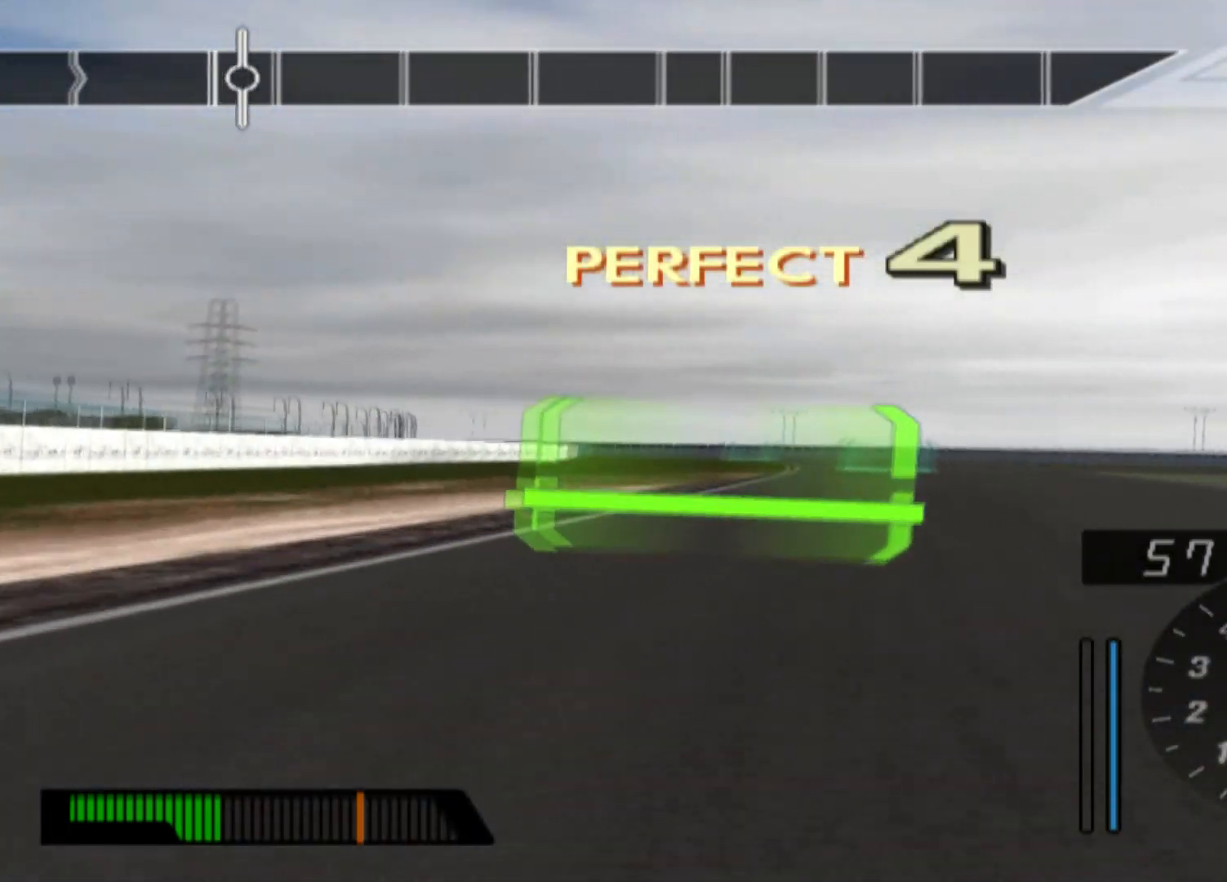
{"buttons": ["R2"], "left_stick": "center", "events": [[150, "left_stick", "right"], [383, "left_stick", "center"]]}
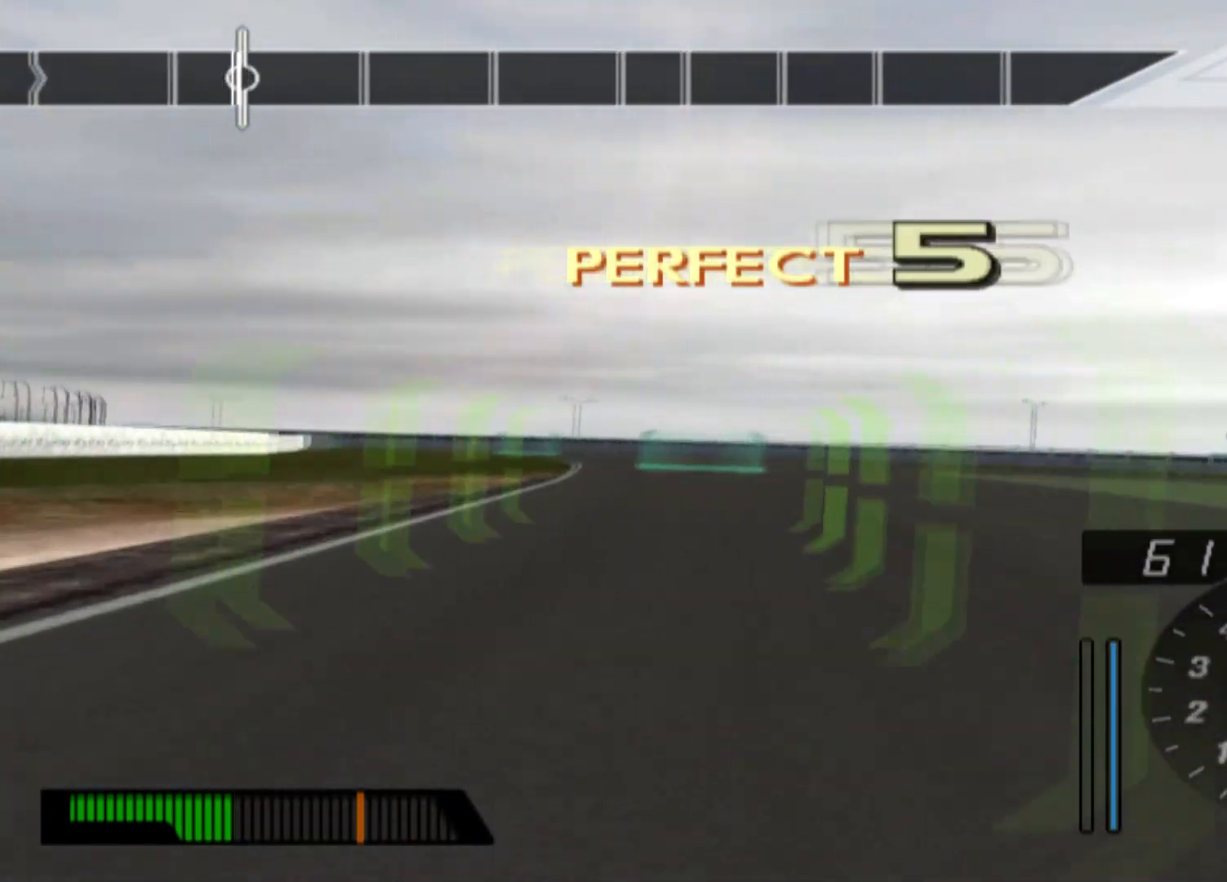
{"buttons": ["R2"], "left_stick": "left", "events": [[50, "left_stick", "left"]]}
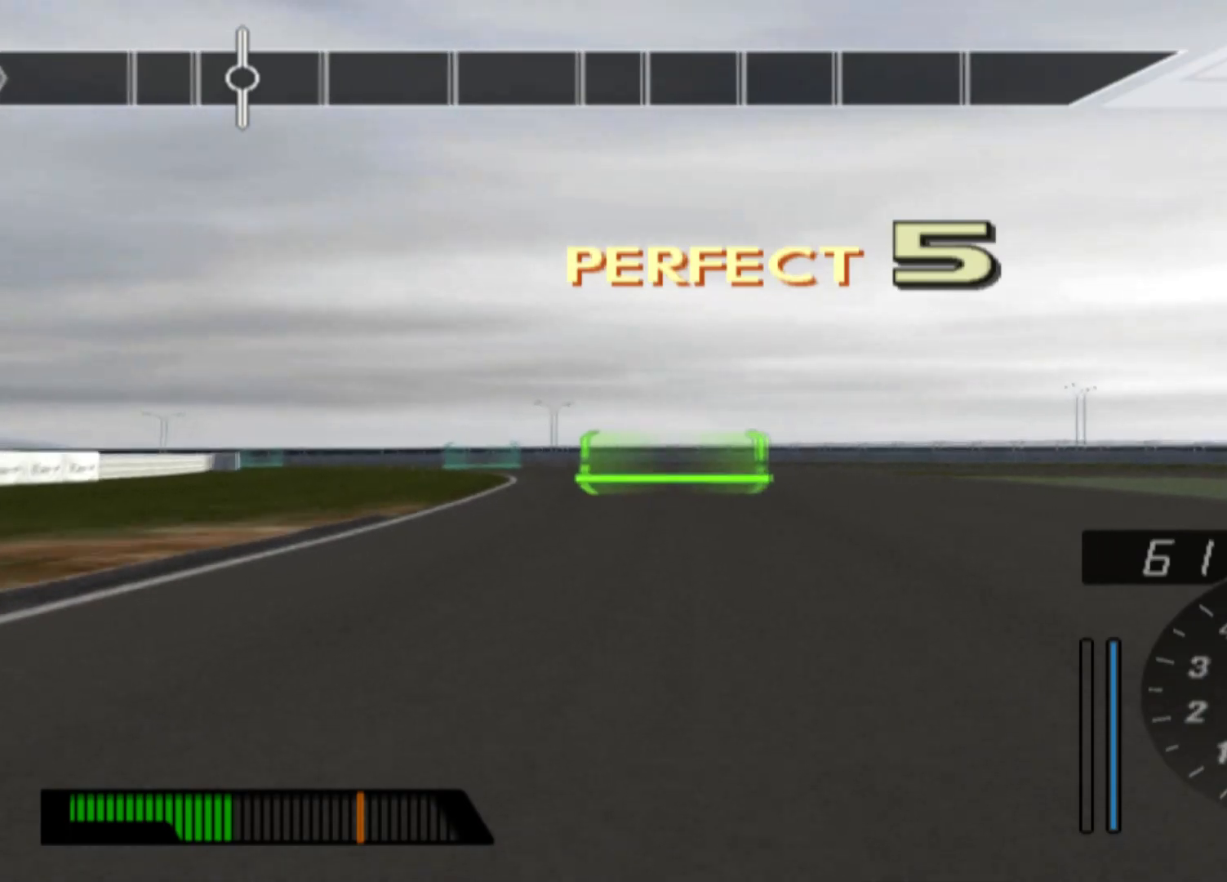
{"buttons": ["R2"], "left_stick": "left", "events": [[283, "left_stick", "center"], [433, "left_stick", "left"]]}